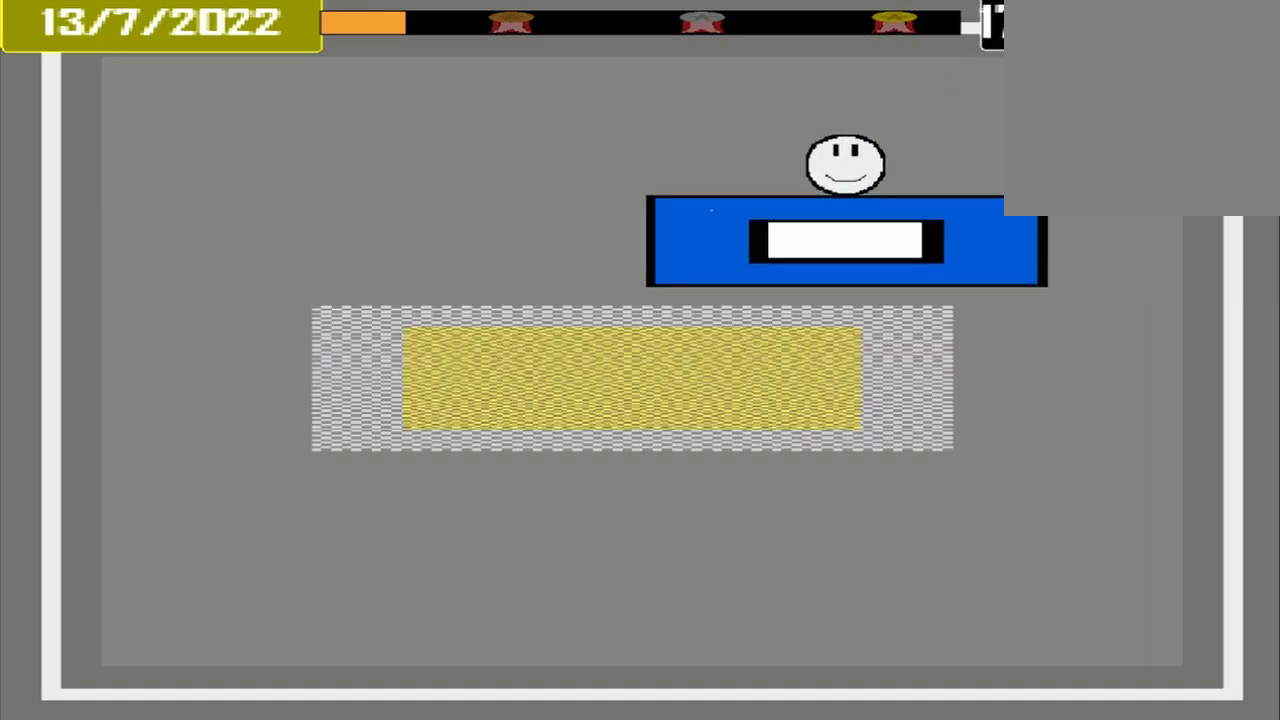
Gameplay with a controller (PlayStation layout); each line is a JSON object with the inputs held at the frame after it. "events" lists button and stick changes between this image and that frame as [ms after this image, input, new state], when the widget could be followed in between. Not read: L2 L3 R2 R3 left_stick right_stick.
{"buttons": [], "events": []}
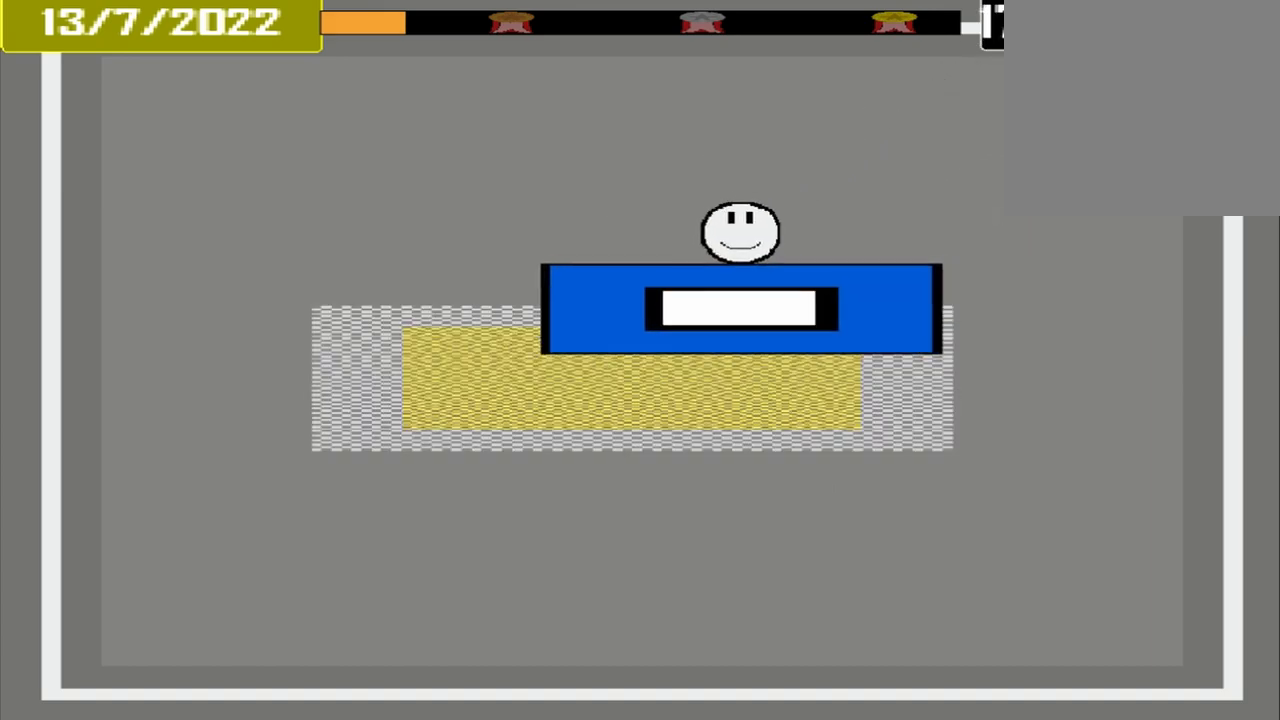
{"buttons": ["CROSS"], "events": [[458, "CROSS", "down"]]}
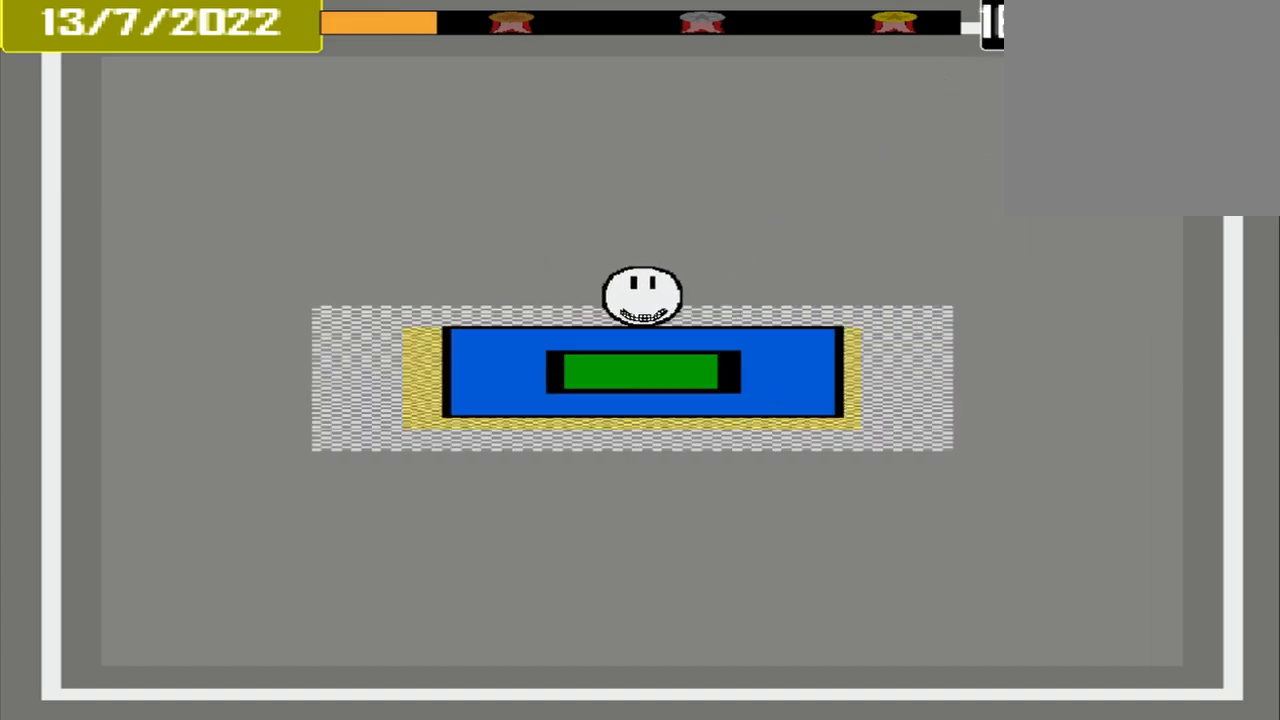
{"buttons": ["CROSS"], "events": []}
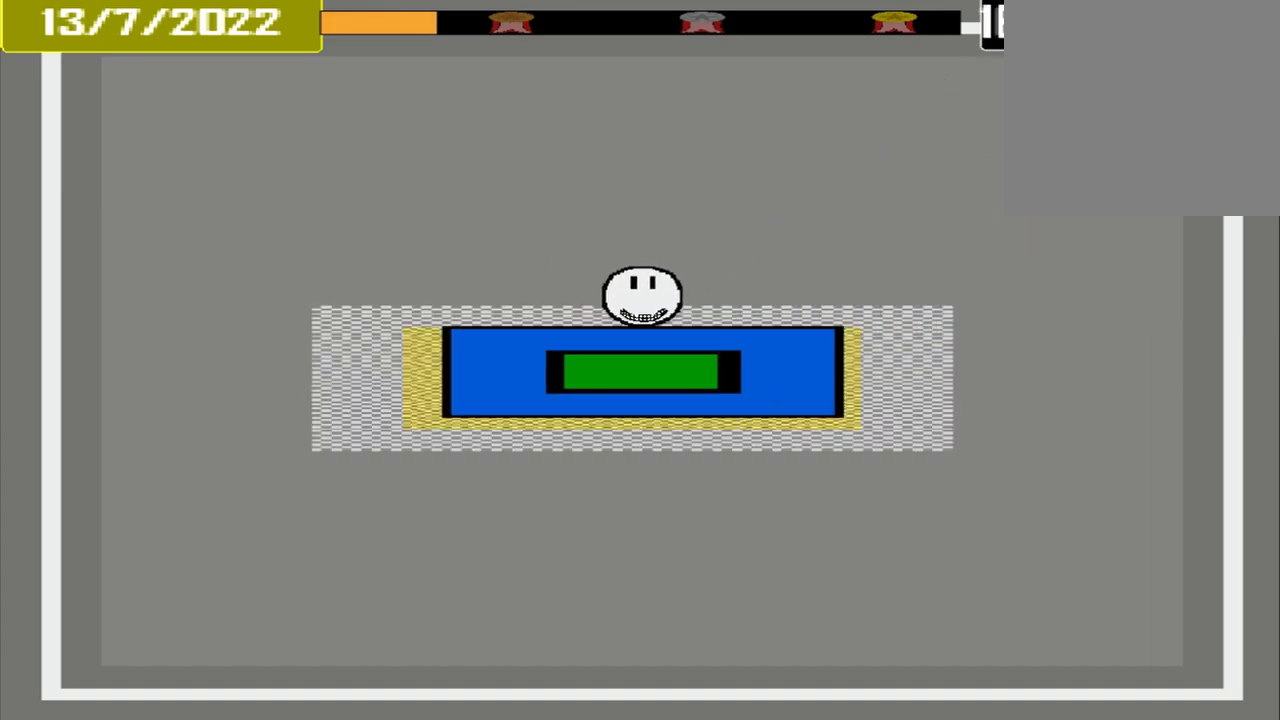
{"buttons": [], "events": [[167, "CROSS", "up"]]}
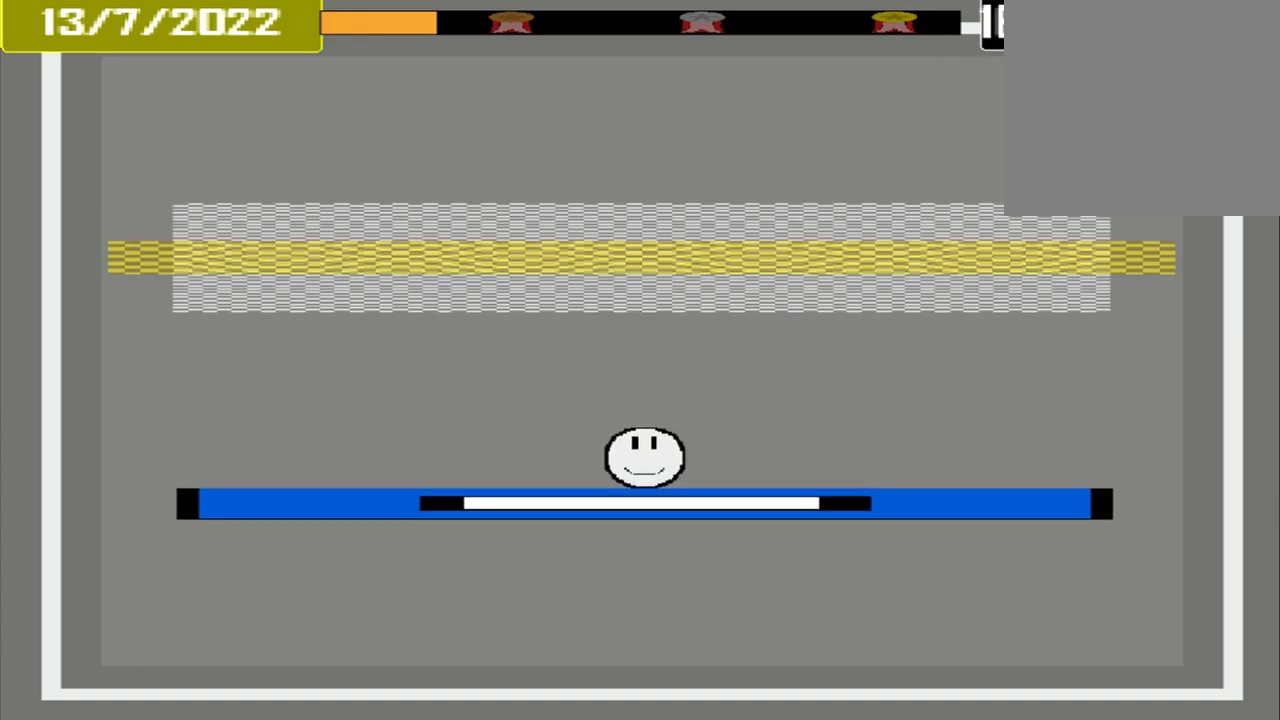
{"buttons": [], "events": []}
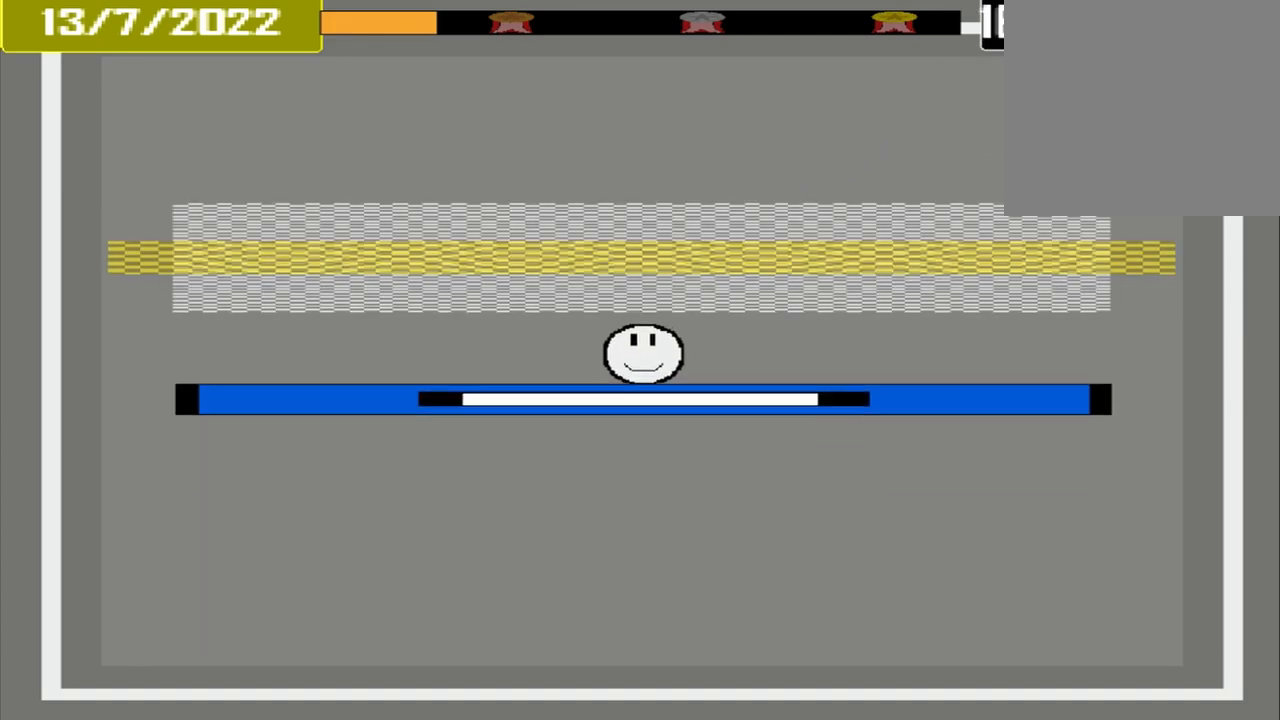
{"buttons": [], "events": []}
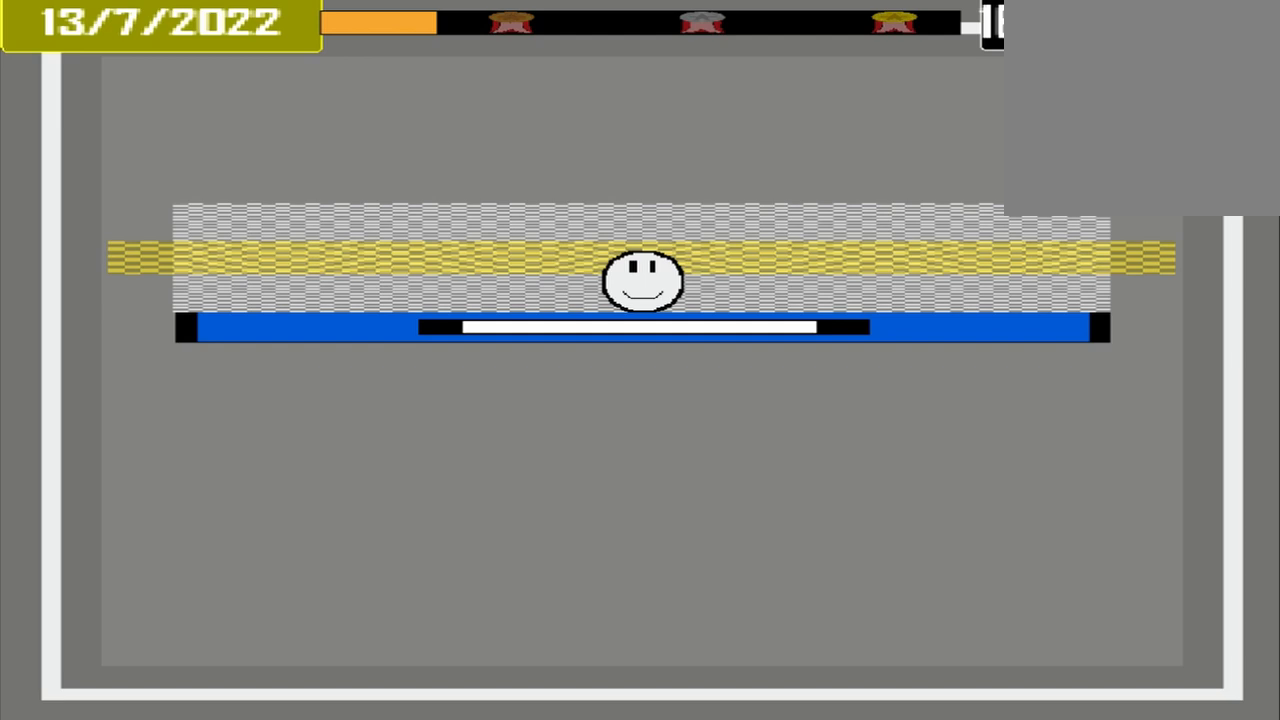
{"buttons": ["CROSS"], "events": [[333, "CROSS", "down"]]}
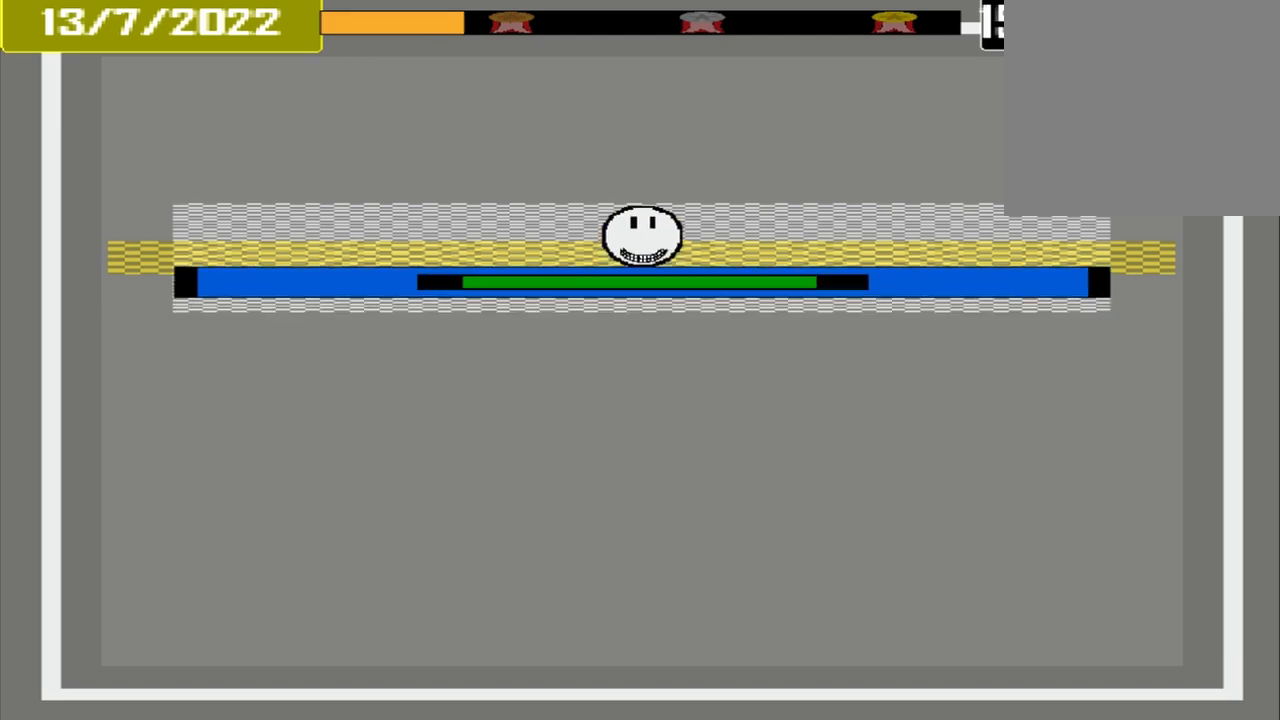
{"buttons": [], "events": [[458, "CROSS", "up"]]}
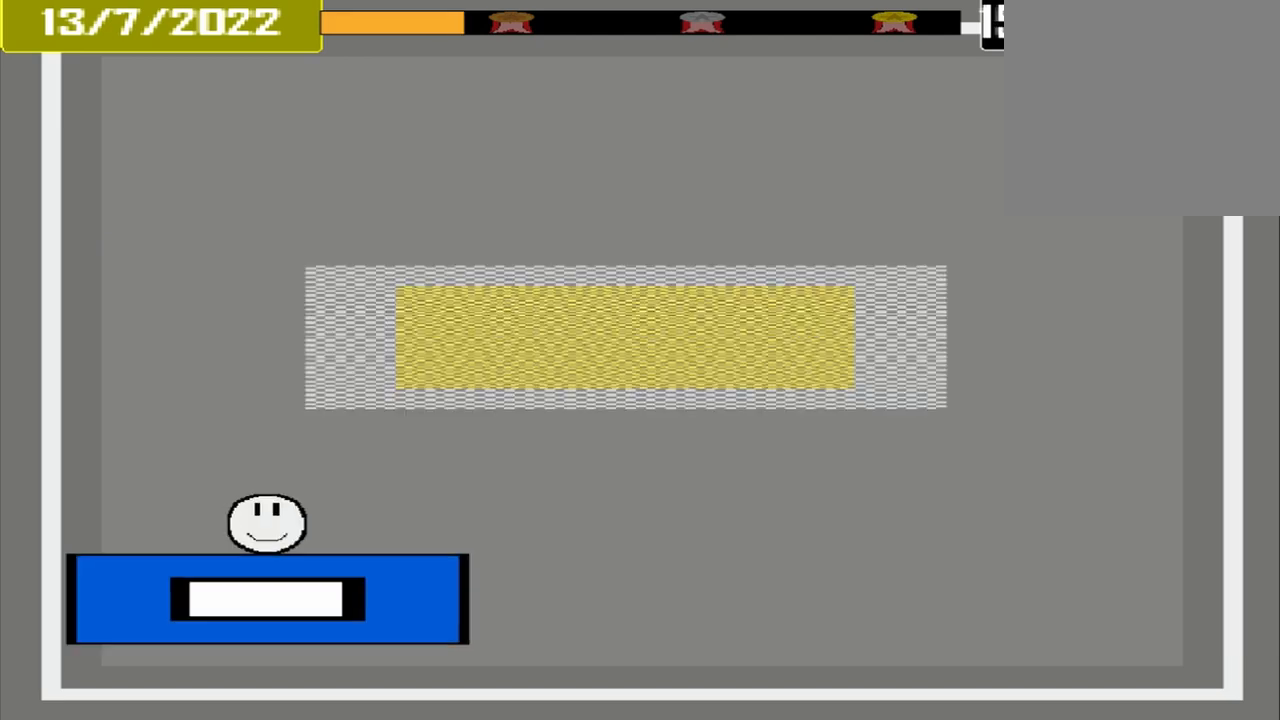
{"buttons": [], "events": []}
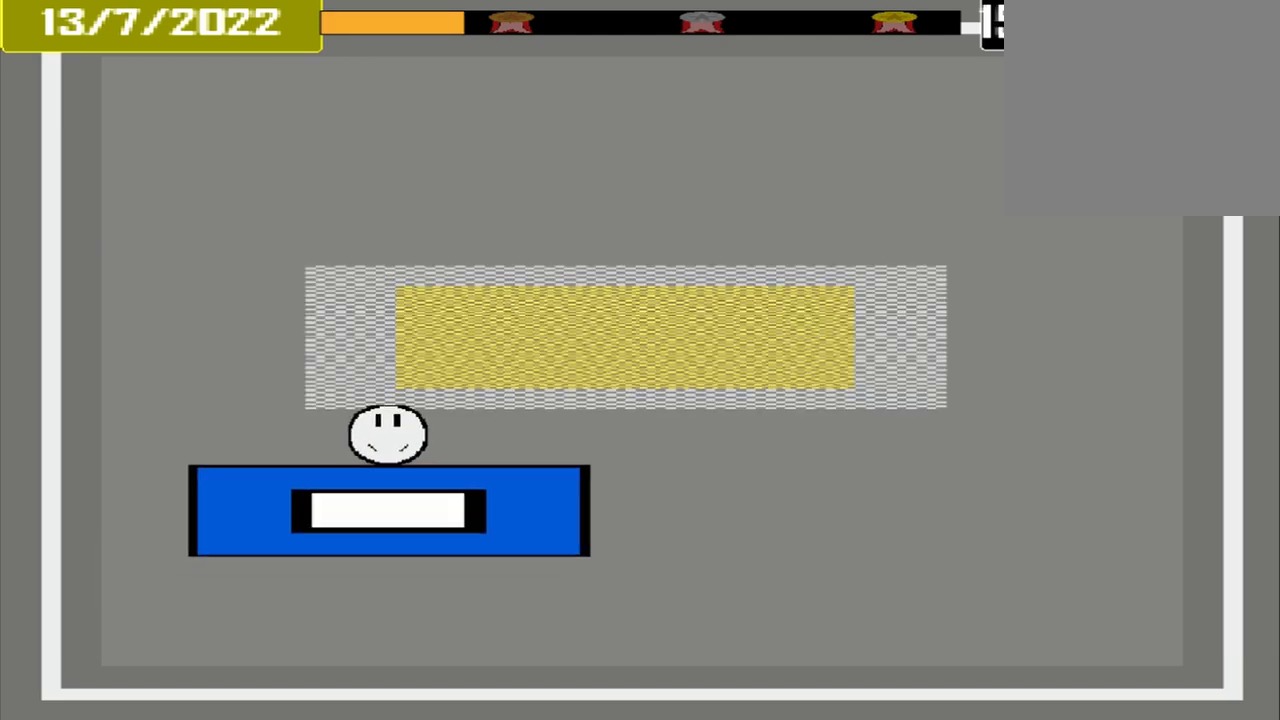
{"buttons": [], "events": []}
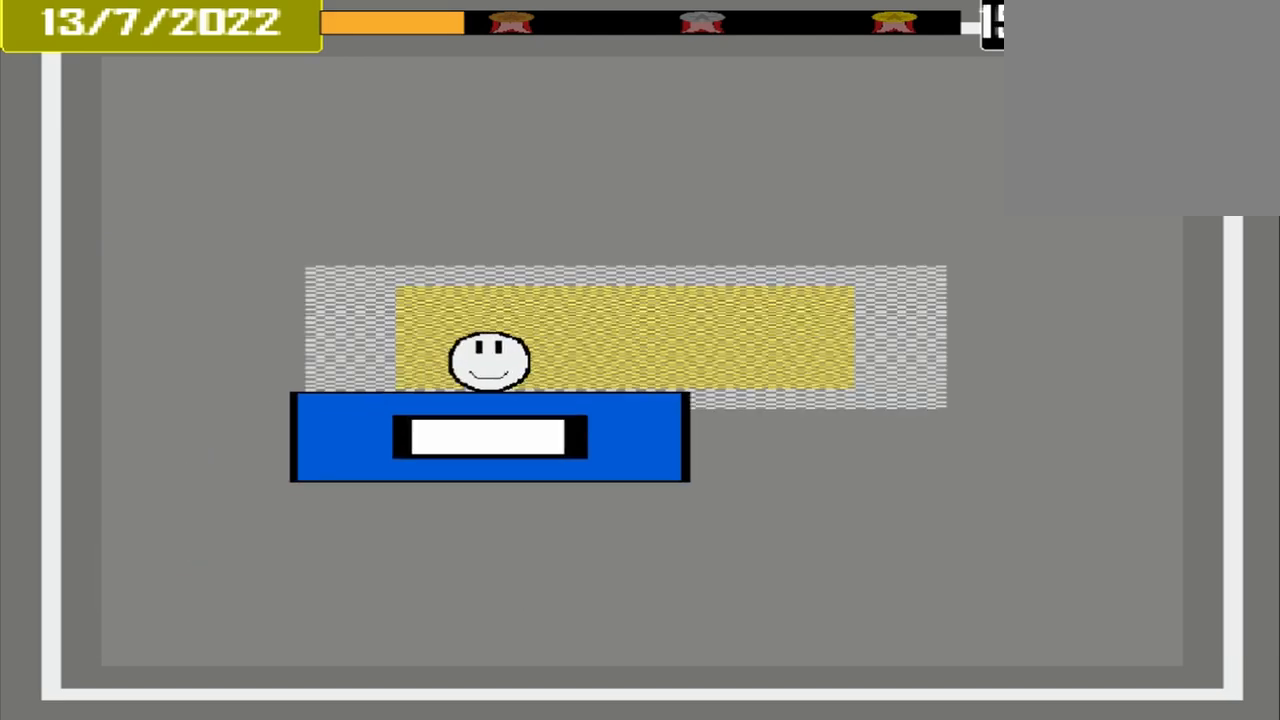
{"buttons": [], "events": []}
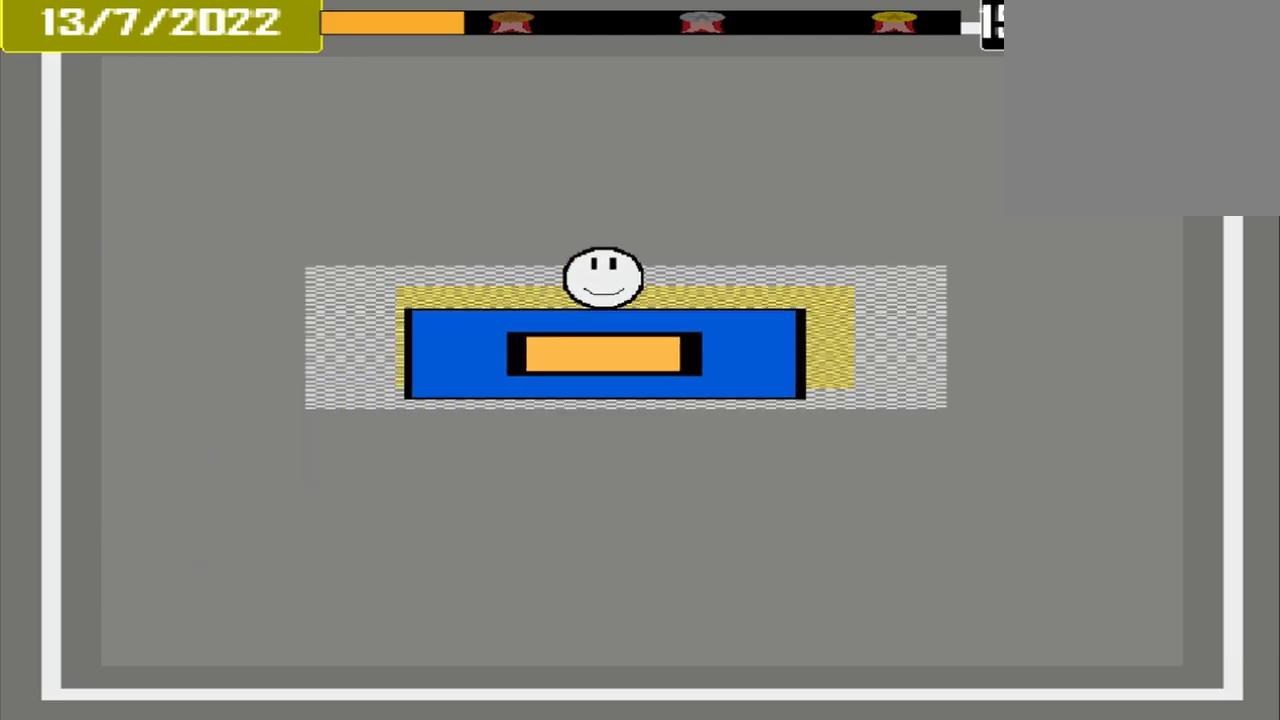
{"buttons": ["CROSS"], "events": [[250, "CROSS", "down"]]}
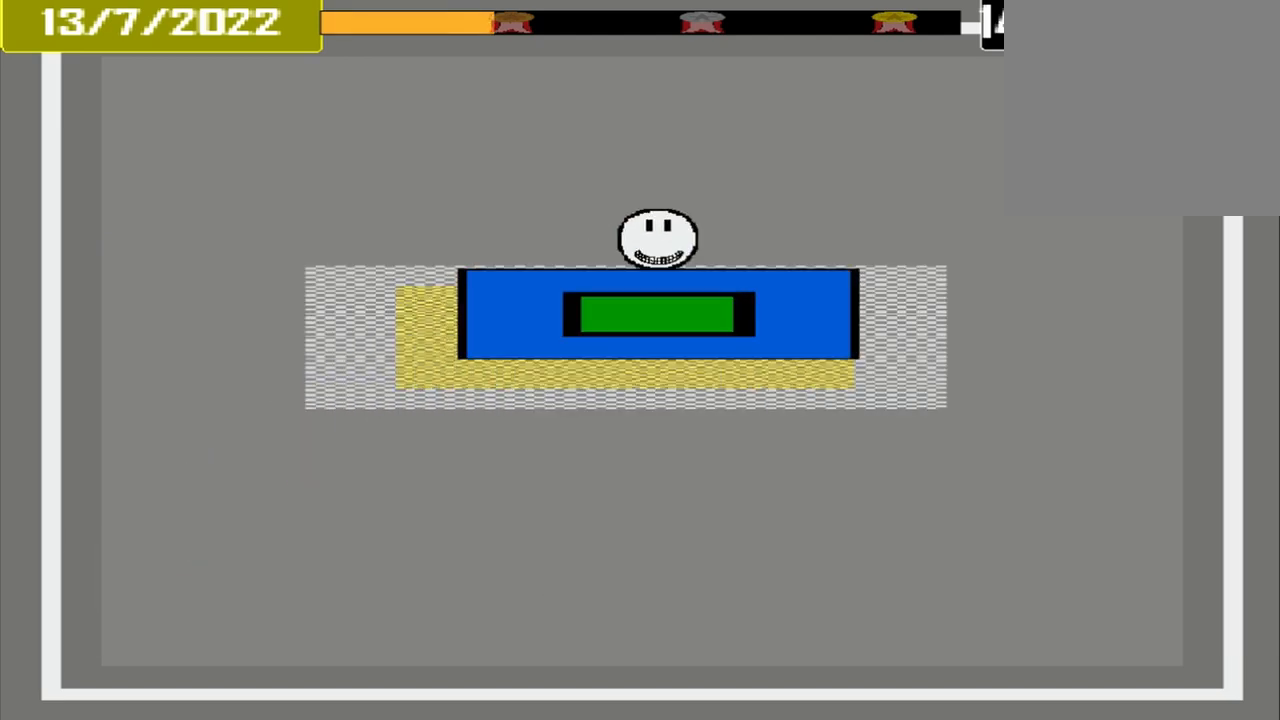
{"buttons": [], "events": [[208, "CROSS", "up"]]}
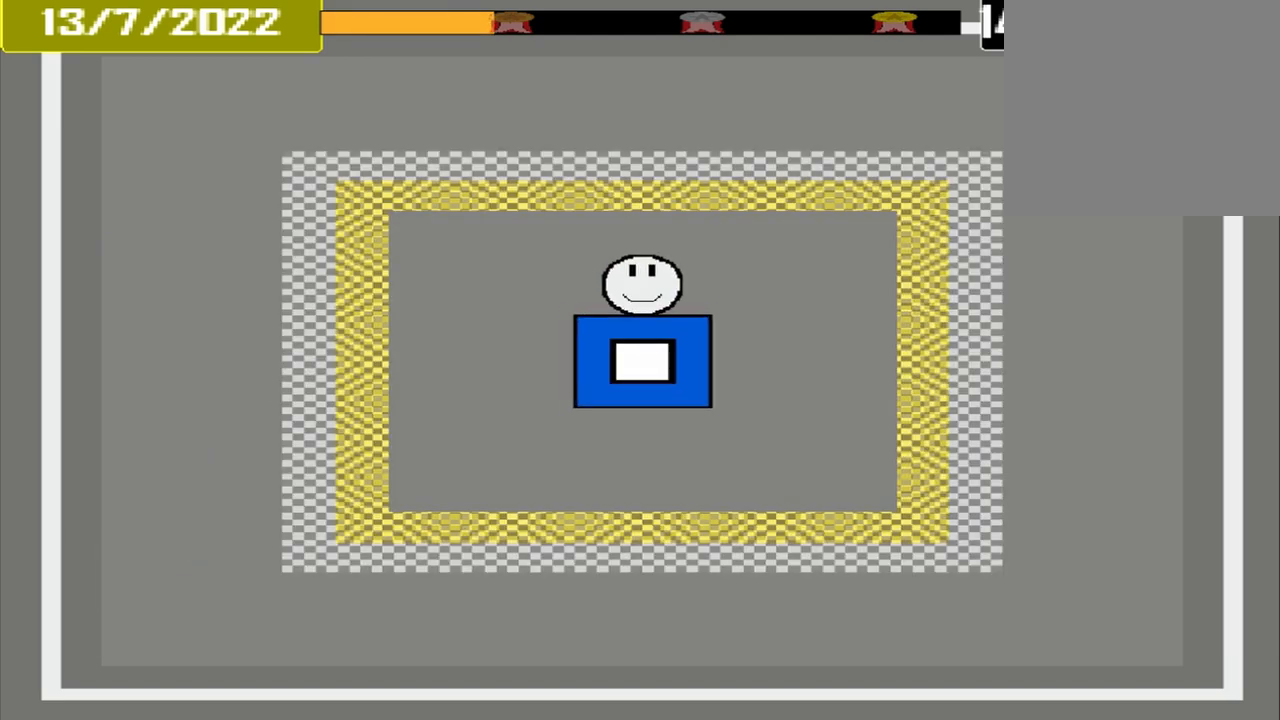
{"buttons": [], "events": []}
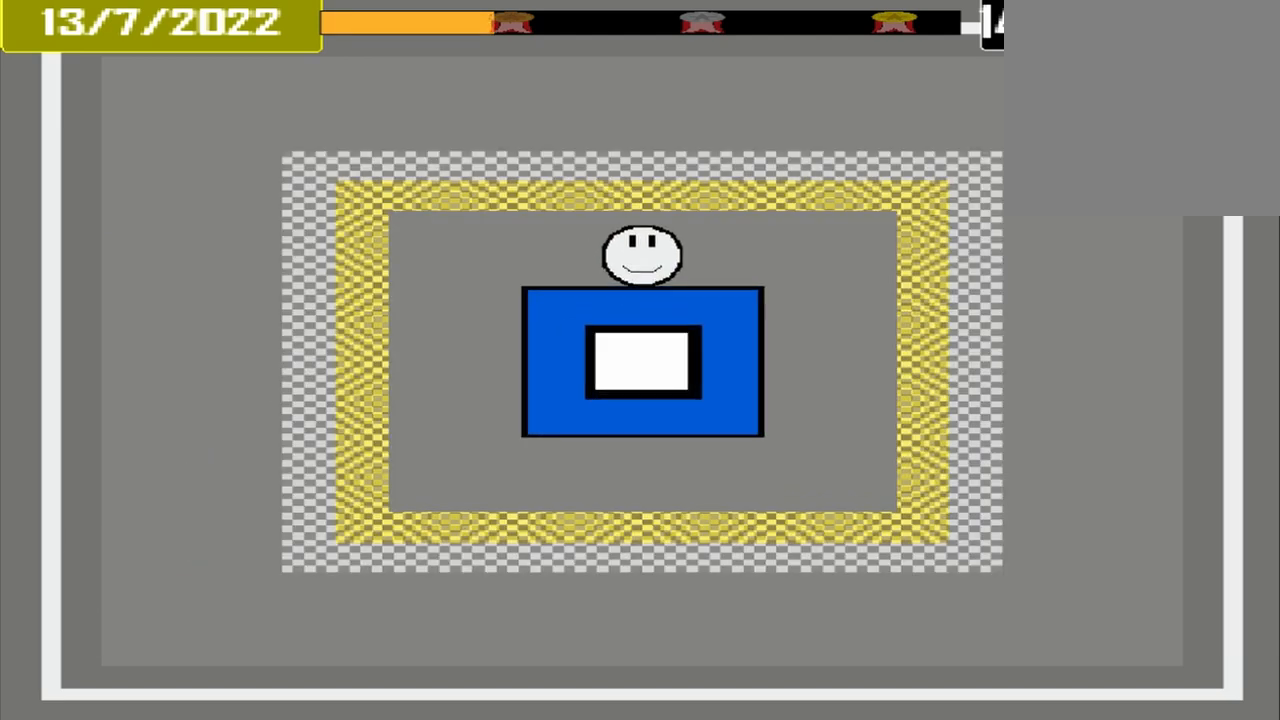
{"buttons": [], "events": []}
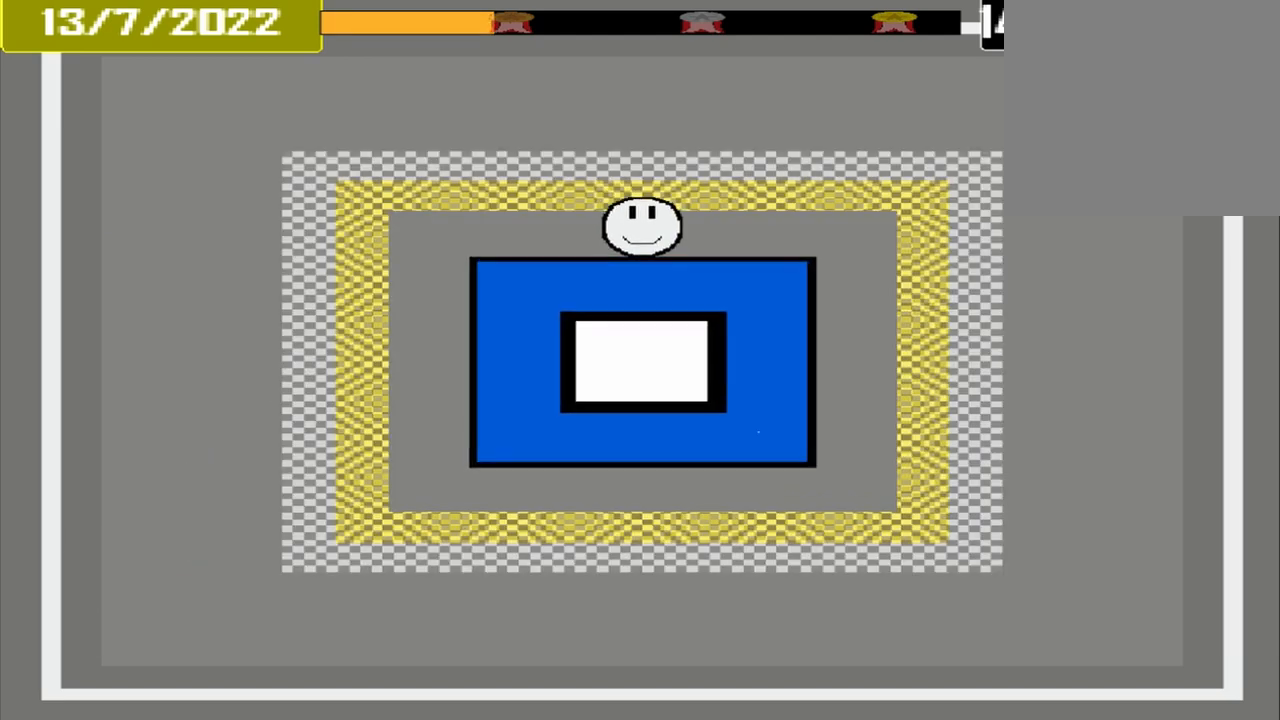
{"buttons": [], "events": []}
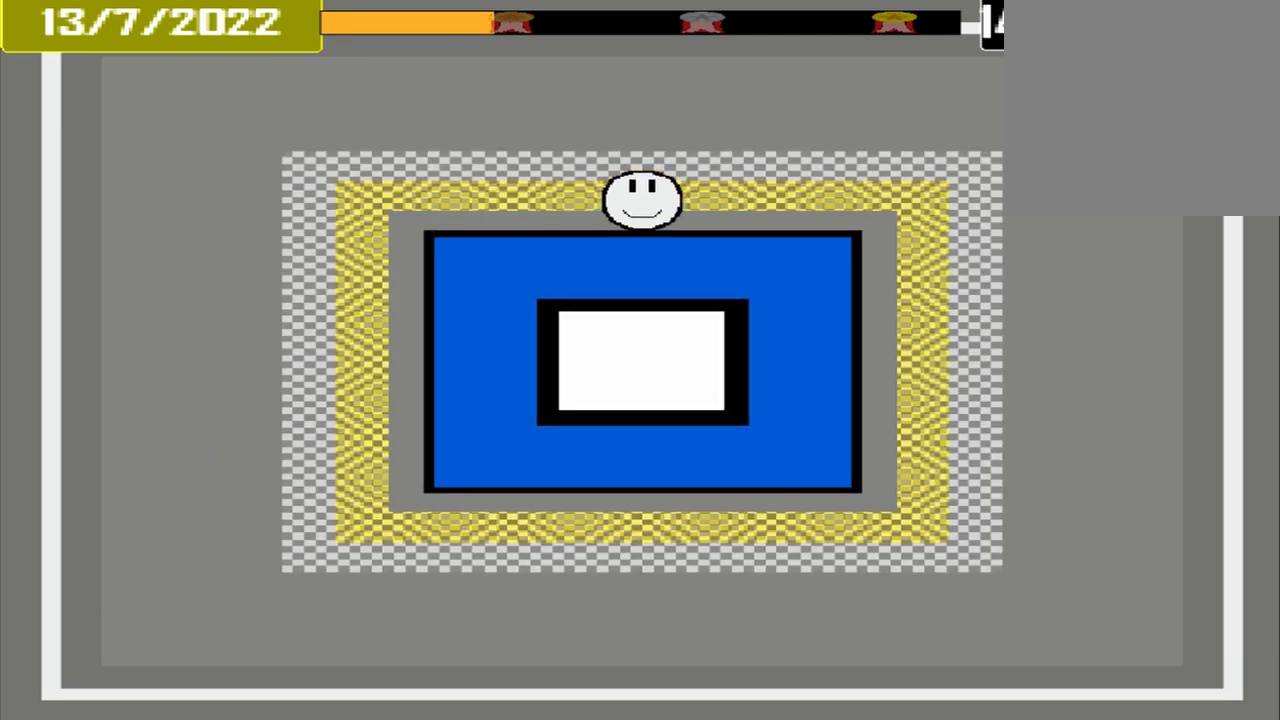
{"buttons": ["CROSS"], "events": [[417, "CROSS", "down"]]}
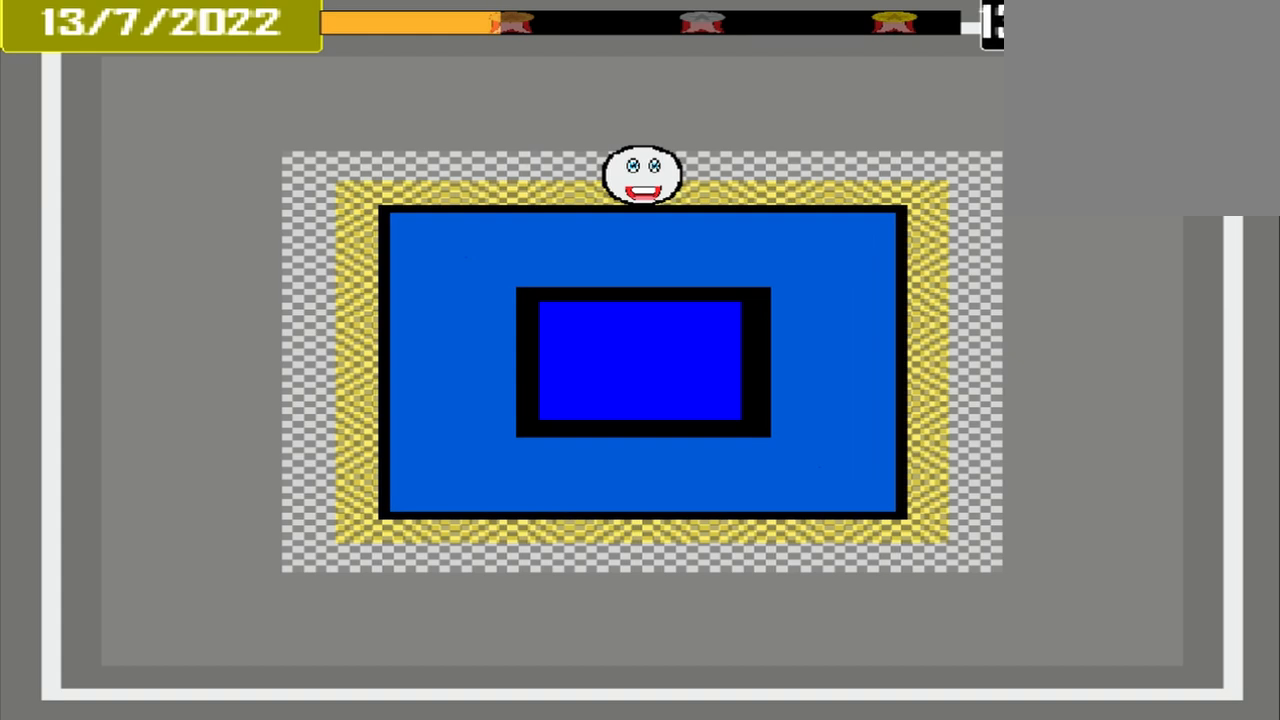
{"buttons": [], "events": [[333, "CROSS", "up"]]}
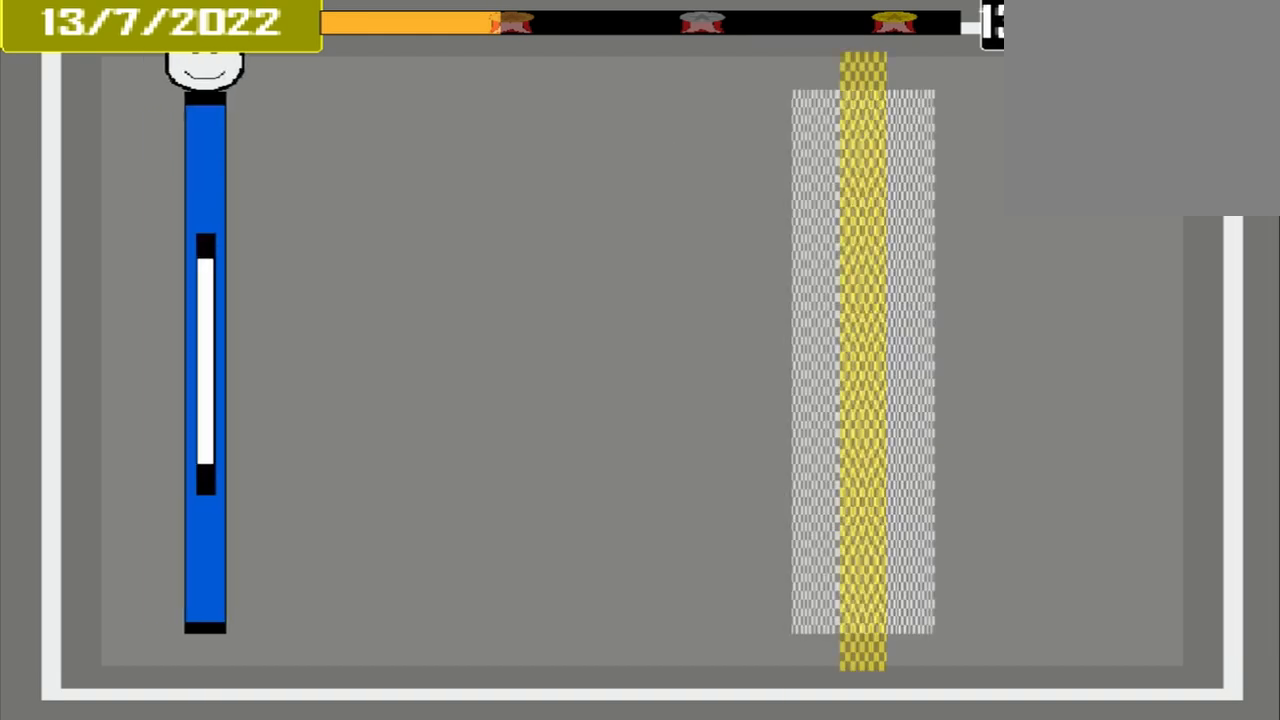
{"buttons": [], "events": []}
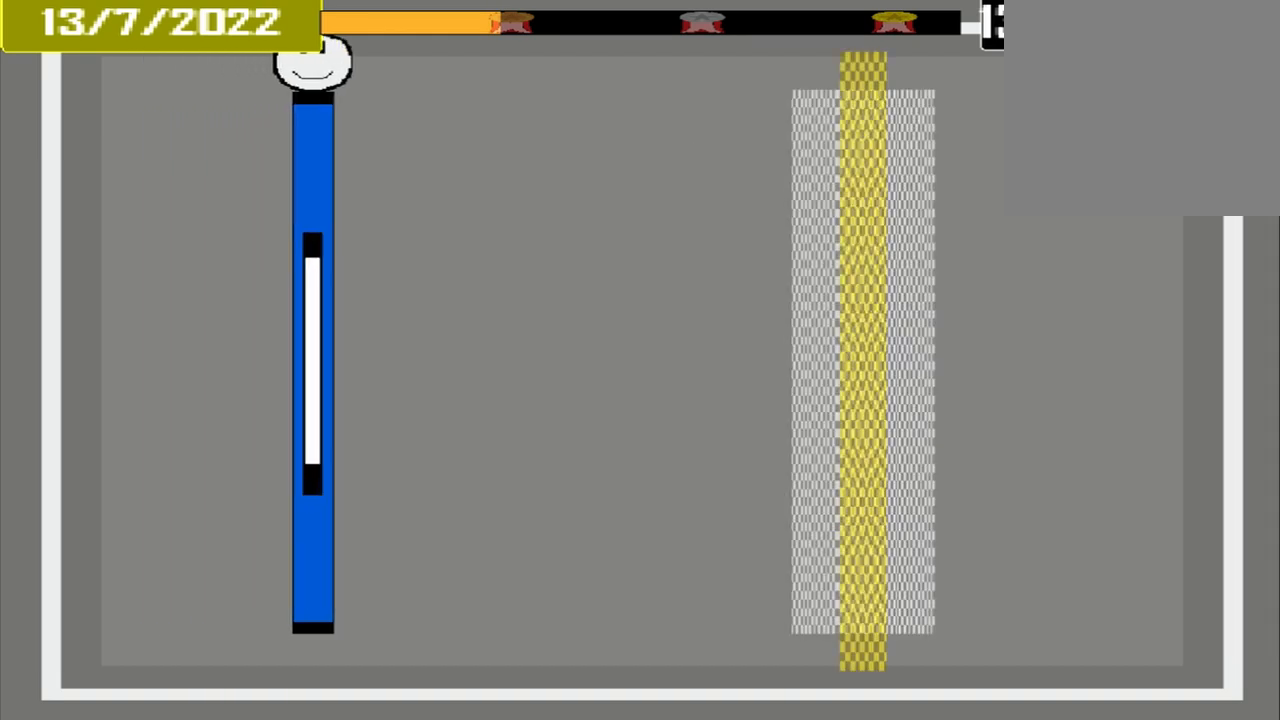
{"buttons": [], "events": []}
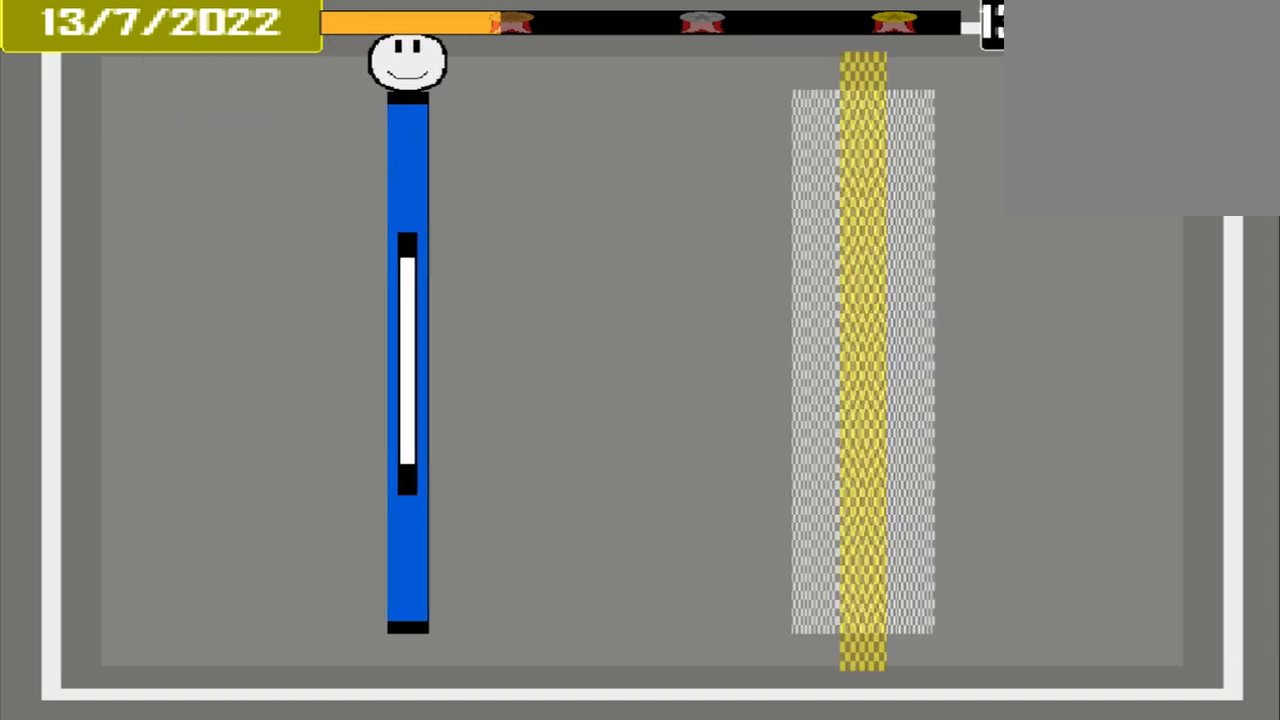
{"buttons": [], "events": []}
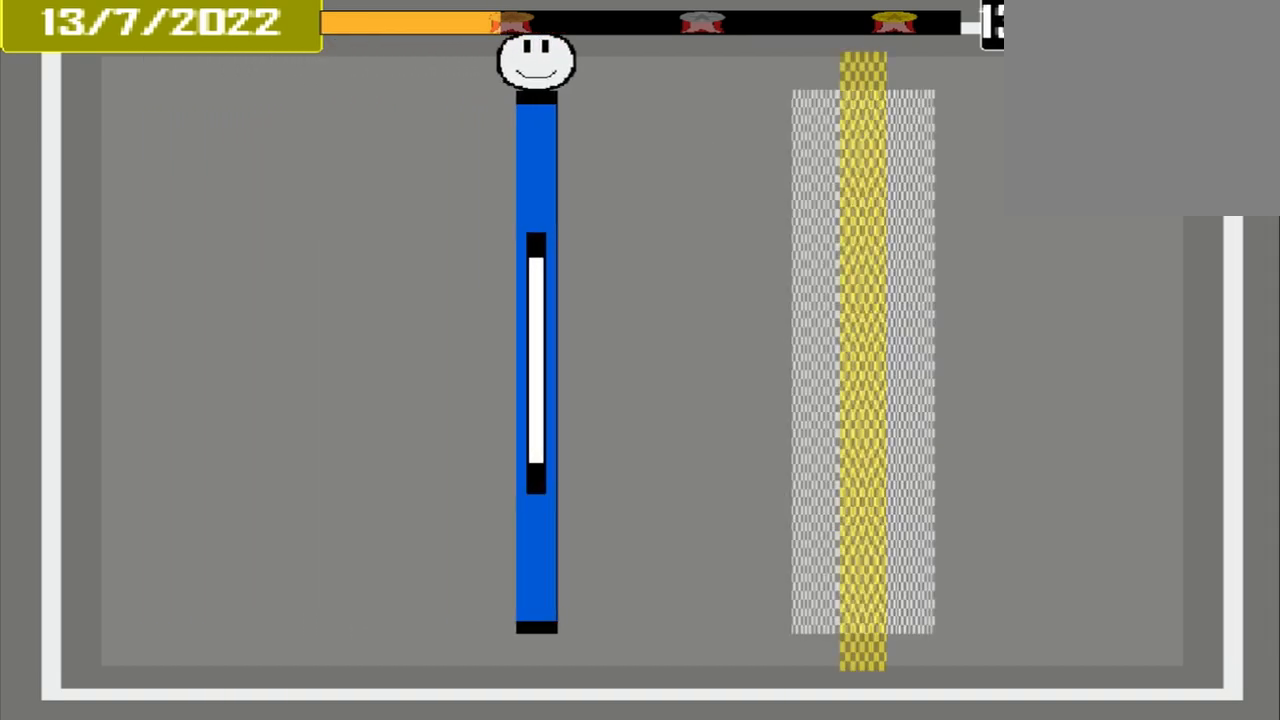
{"buttons": [], "events": []}
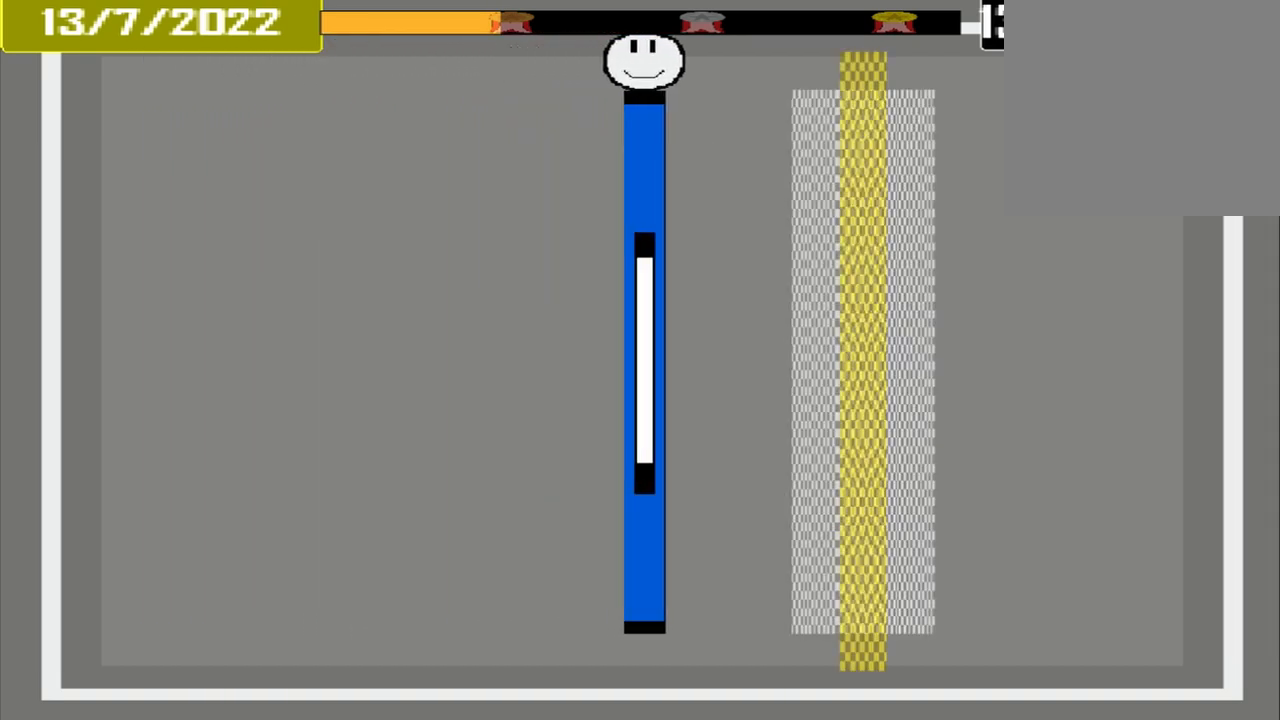
{"buttons": [], "events": []}
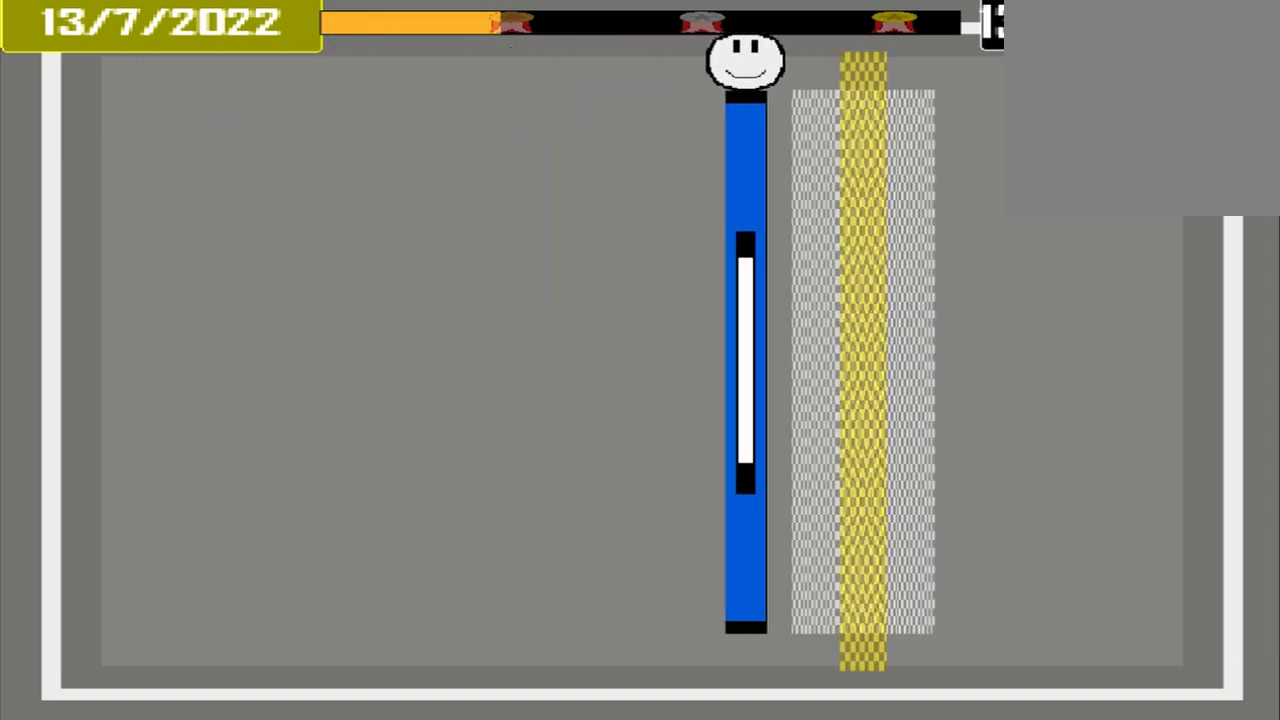
{"buttons": [], "events": []}
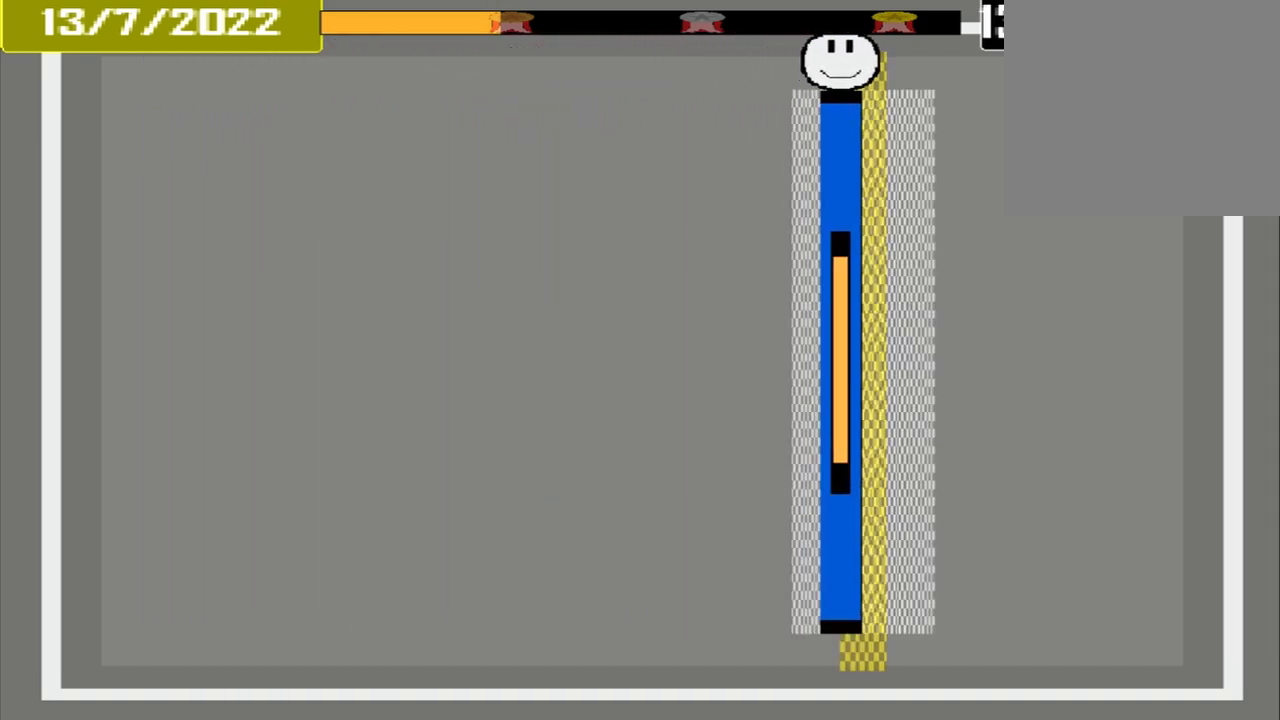
{"buttons": [], "events": [[42, "CROSS", "down"], [375, "CROSS", "up"]]}
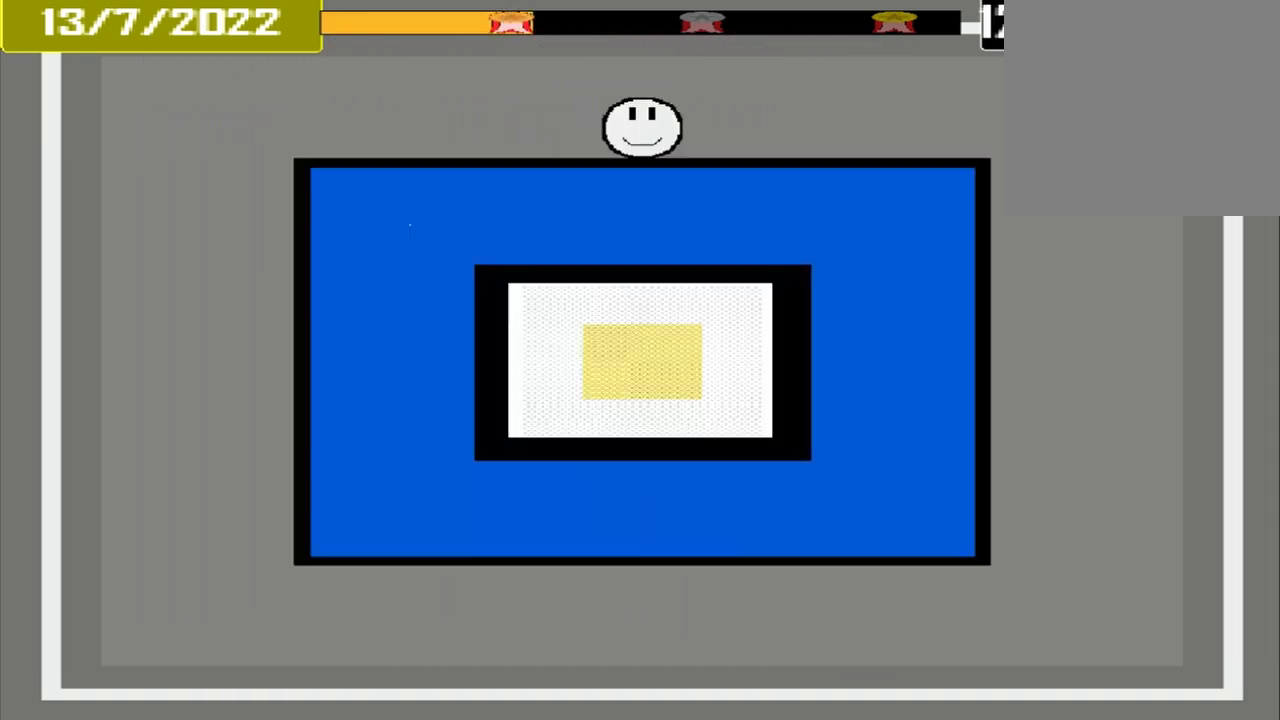
{"buttons": [], "events": []}